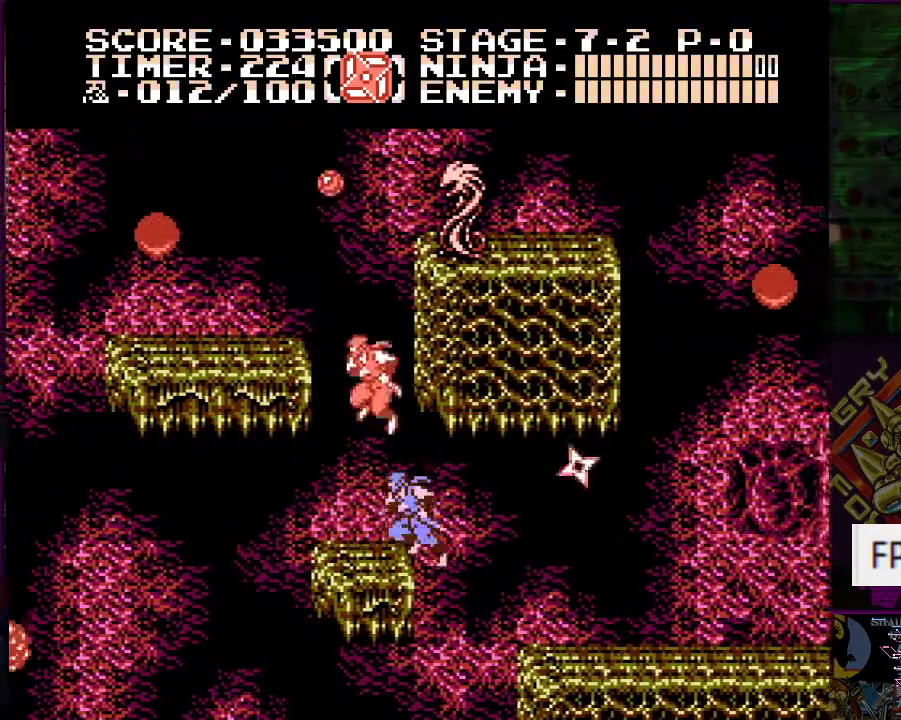
Gameplay with a controller (Nintendo layout); each line is a JSON object with the inputs held at the frame after it. "events" lists button and stick changes between this image and that frame as [ms after this image, input, new state], when the widget could be followed in between. Not read: L3 R3.
{"buttons": ["A"], "events": [[17, "DPAD_LEFT", "down"], [167, "DPAD_LEFT", "up"], [384, "DPAD_RIGHT", "down"], [451, "DPAD_RIGHT", "up"], [484, "A", "down"]]}
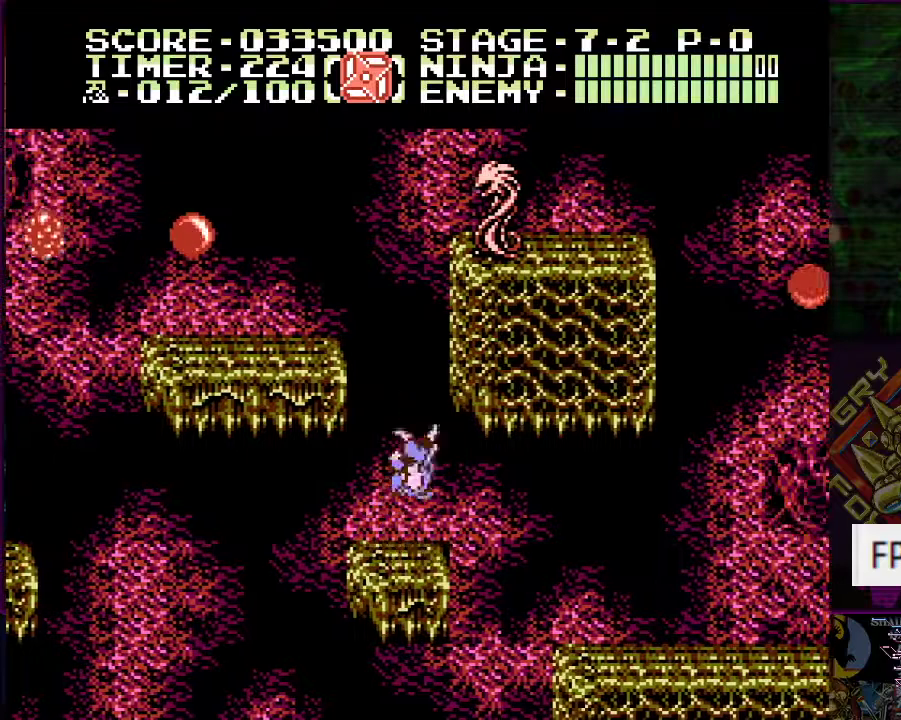
{"buttons": [], "events": [[183, "DPAD_RIGHT", "down"], [183, "DPAD_UP", "down"], [317, "A", "up"], [350, "DPAD_RIGHT", "up"], [417, "DPAD_UP", "up"]]}
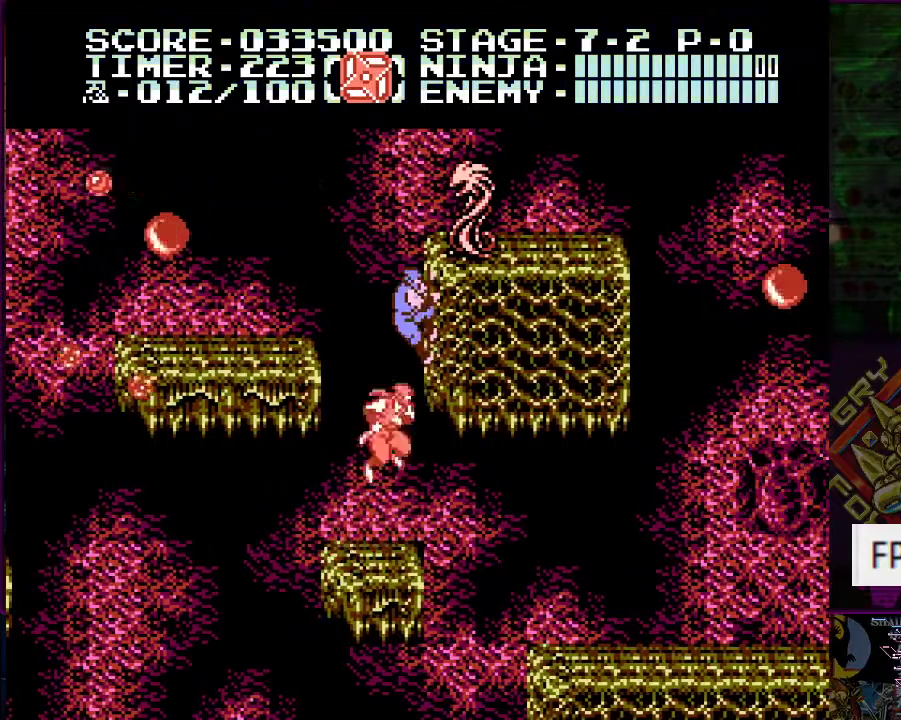
{"buttons": [], "events": [[201, "DPAD_UP", "down"], [301, "DPAD_UP", "up"]]}
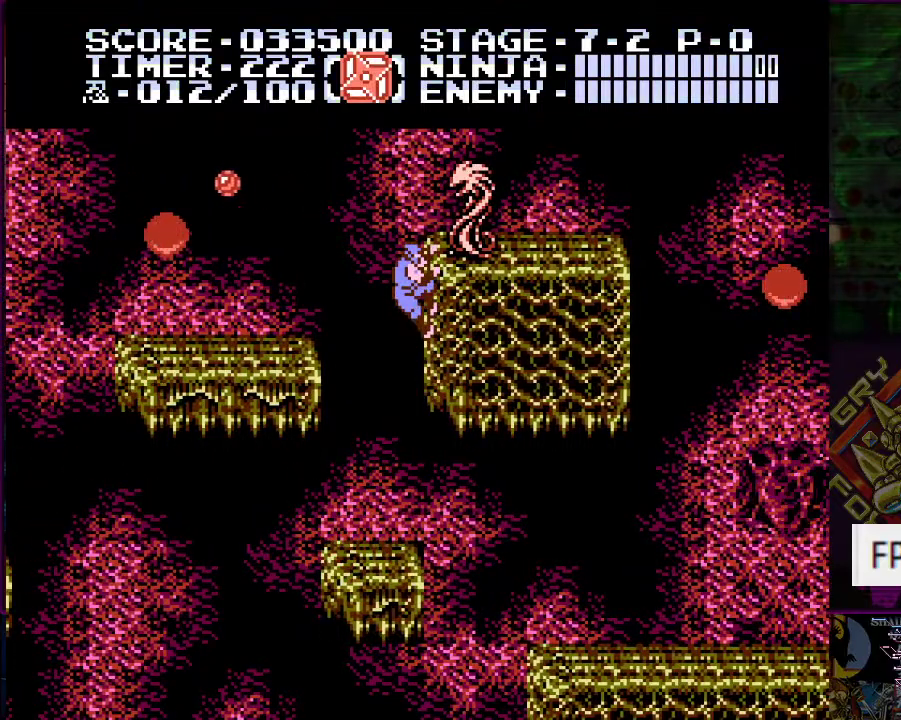
{"buttons": ["DPAD_LEFT"], "events": [[300, "DPAD_LEFT", "down"], [317, "A", "down"], [417, "A", "up"]]}
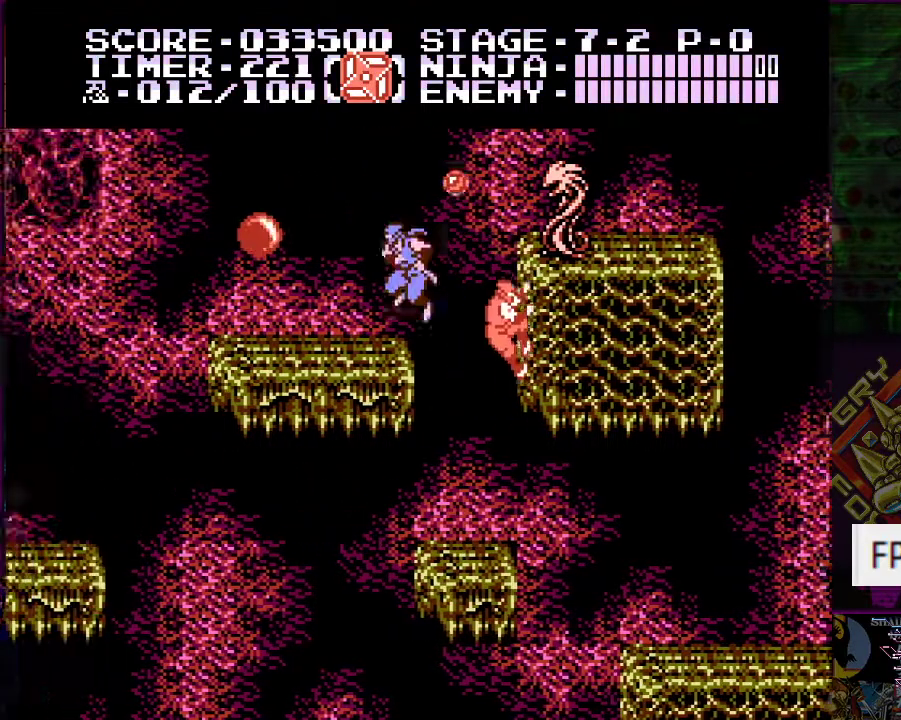
{"buttons": [], "events": [[167, "DPAD_LEFT", "up"], [417, "DPAD_RIGHT", "down"], [484, "DPAD_RIGHT", "up"]]}
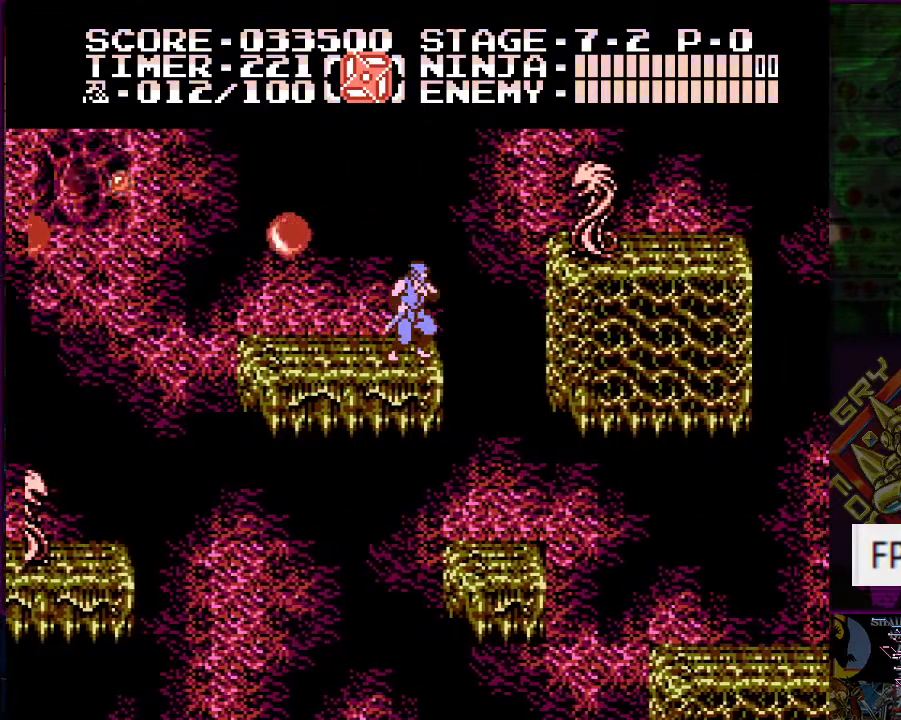
{"buttons": ["A", "B", "DPAD_RIGHT"], "events": [[250, "DPAD_RIGHT", "down"], [300, "A", "down"], [417, "B", "down"]]}
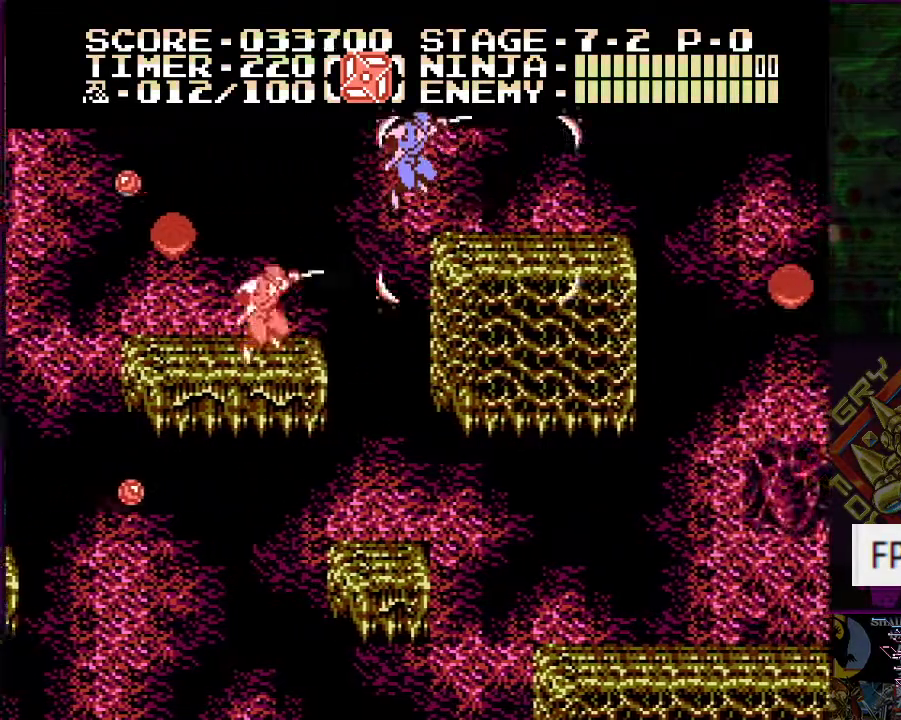
{"buttons": ["A", "DPAD_LEFT"], "events": [[150, "B", "up"], [167, "A", "up"], [184, "DPAD_RIGHT", "up"], [401, "DPAD_LEFT", "down"], [484, "A", "down"]]}
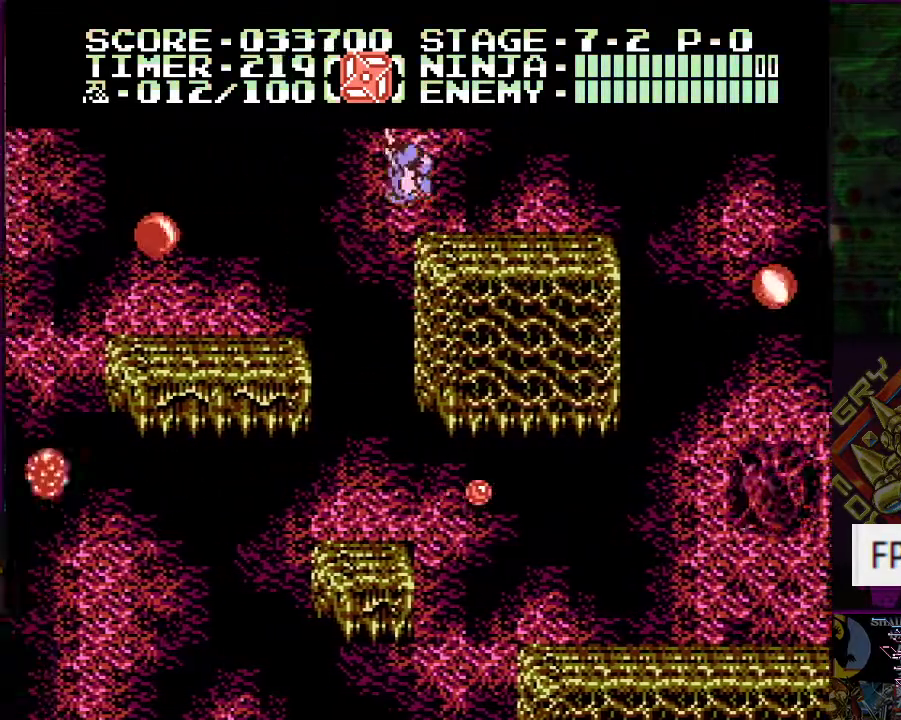
{"buttons": [], "events": [[183, "A", "up"], [500, "DPAD_LEFT", "up"]]}
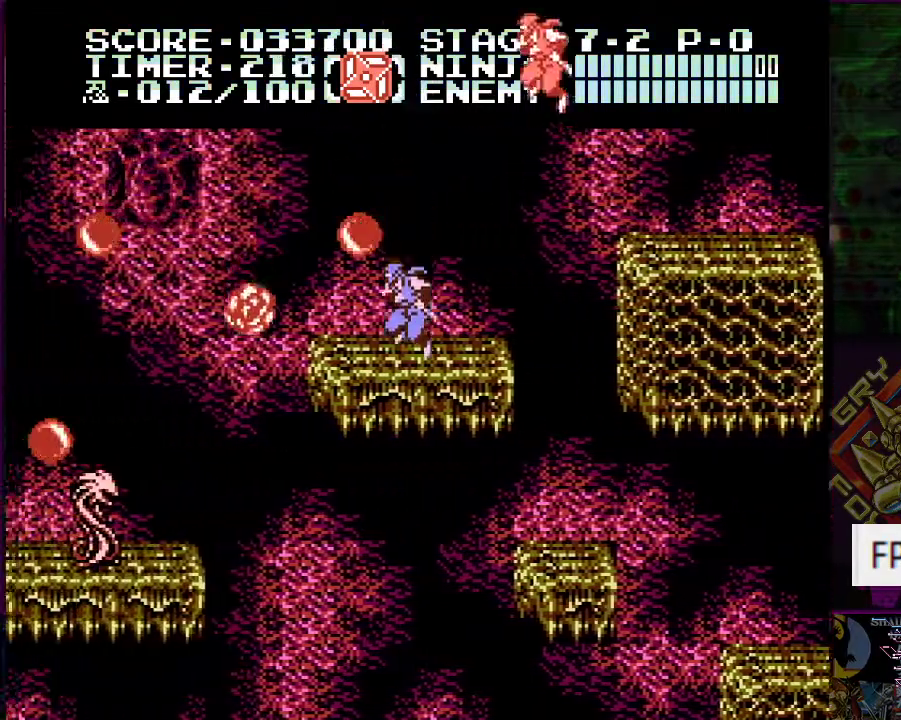
{"buttons": ["A"], "events": [[50, "B", "down"], [117, "B", "up"], [384, "A", "down"]]}
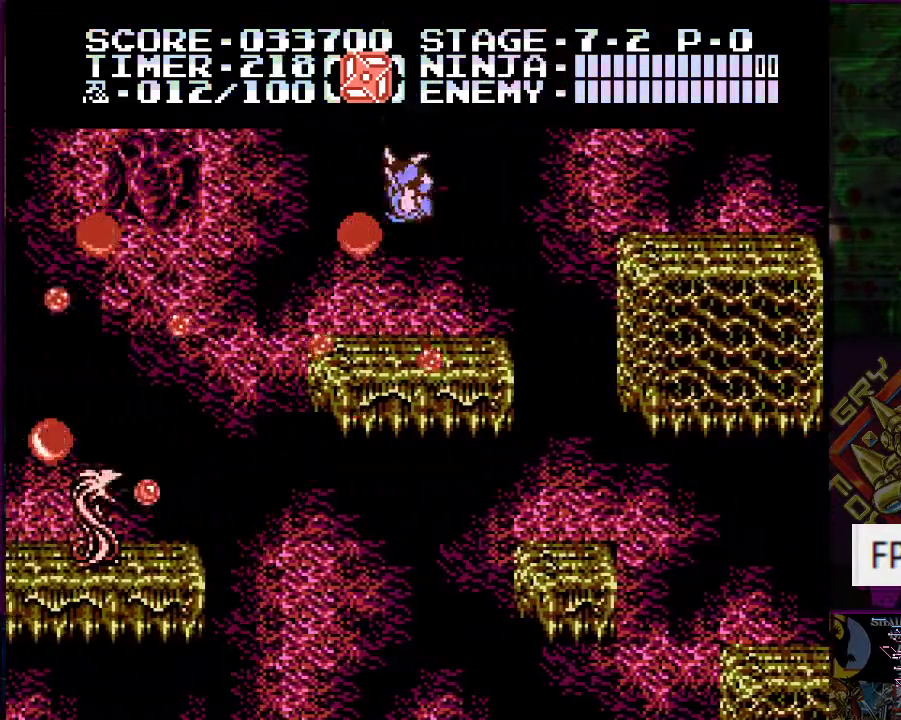
{"buttons": [], "events": [[233, "A", "up"], [333, "B", "down"], [400, "B", "up"]]}
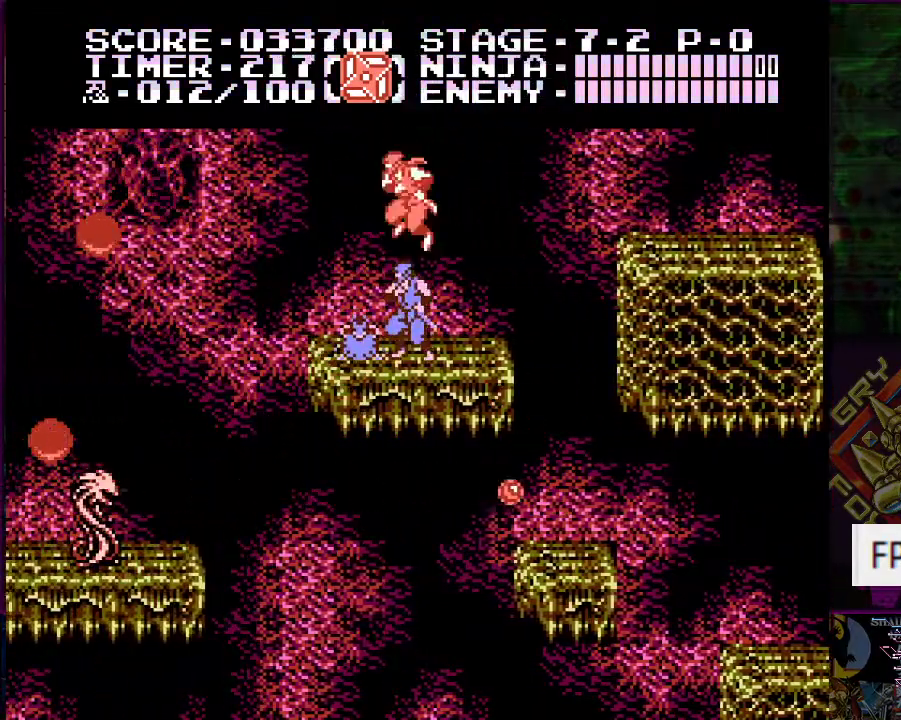
{"buttons": ["DPAD_RIGHT"], "events": [[301, "DPAD_LEFT", "down"], [301, "DPAD_UP", "down"], [351, "DPAD_UP", "up"], [434, "DPAD_LEFT", "up"], [484, "DPAD_RIGHT", "down"]]}
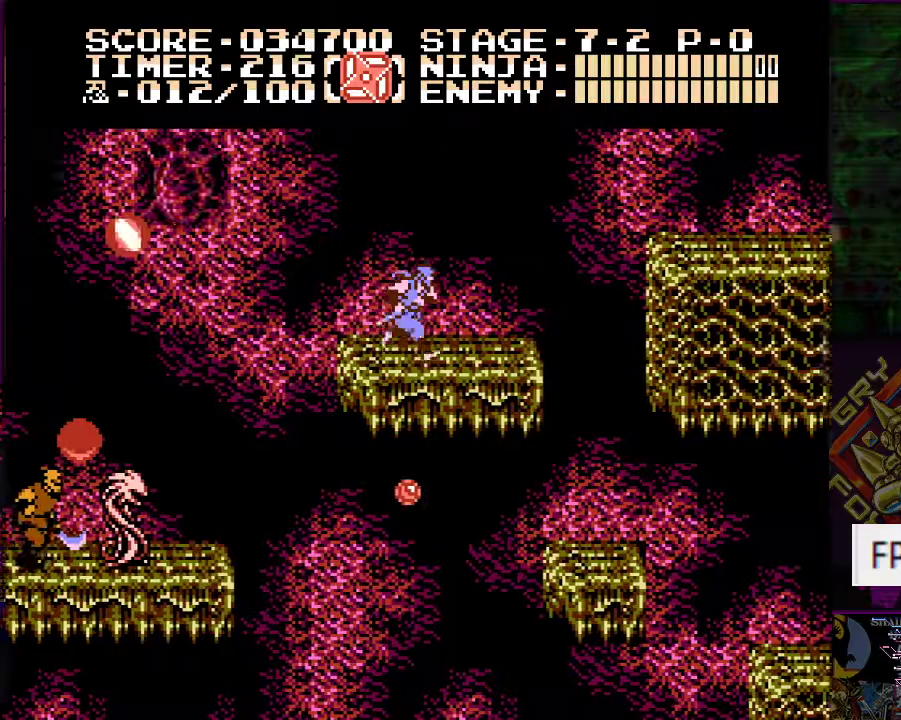
{"buttons": ["A", "DPAD_RIGHT"], "events": [[267, "A", "down"]]}
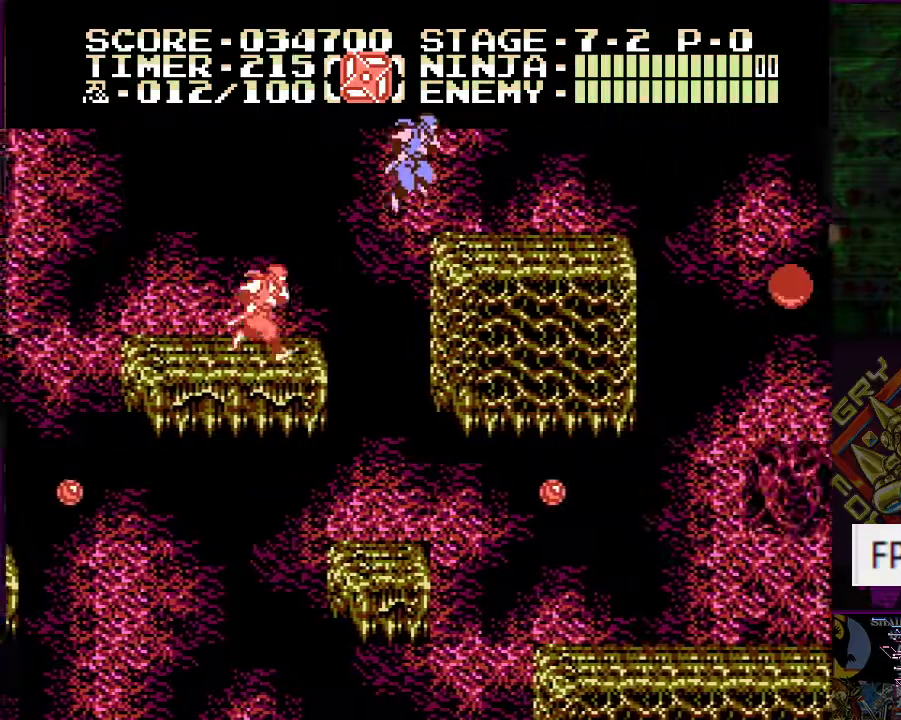
{"buttons": ["DPAD_RIGHT"], "events": [[84, "A", "up"]]}
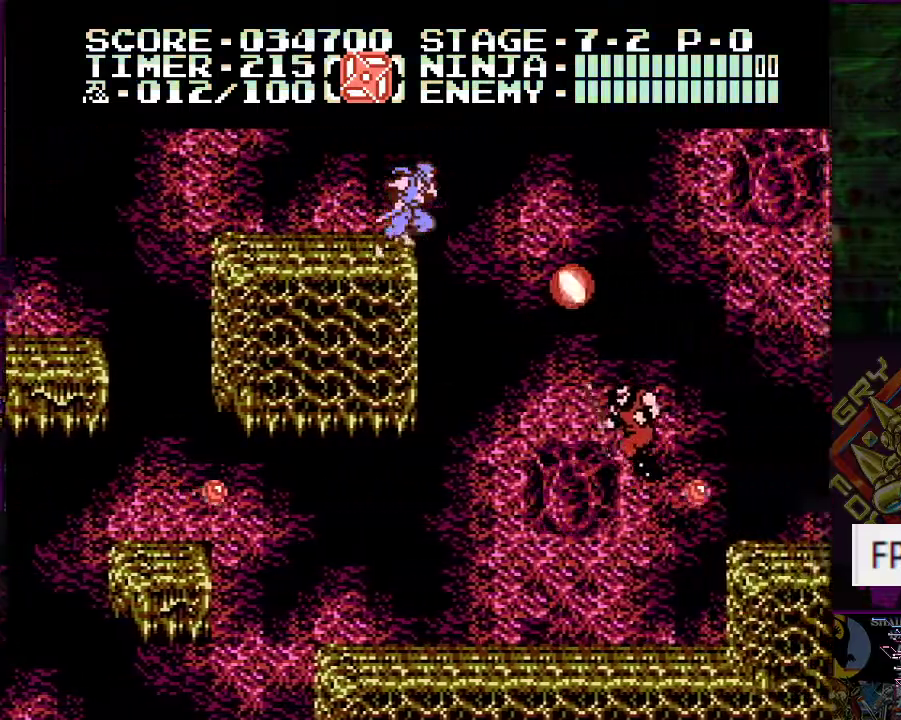
{"buttons": [], "events": [[50, "A", "down"], [67, "DPAD_RIGHT", "up"], [167, "DPAD_RIGHT", "down"], [350, "A", "up"], [417, "DPAD_RIGHT", "up"]]}
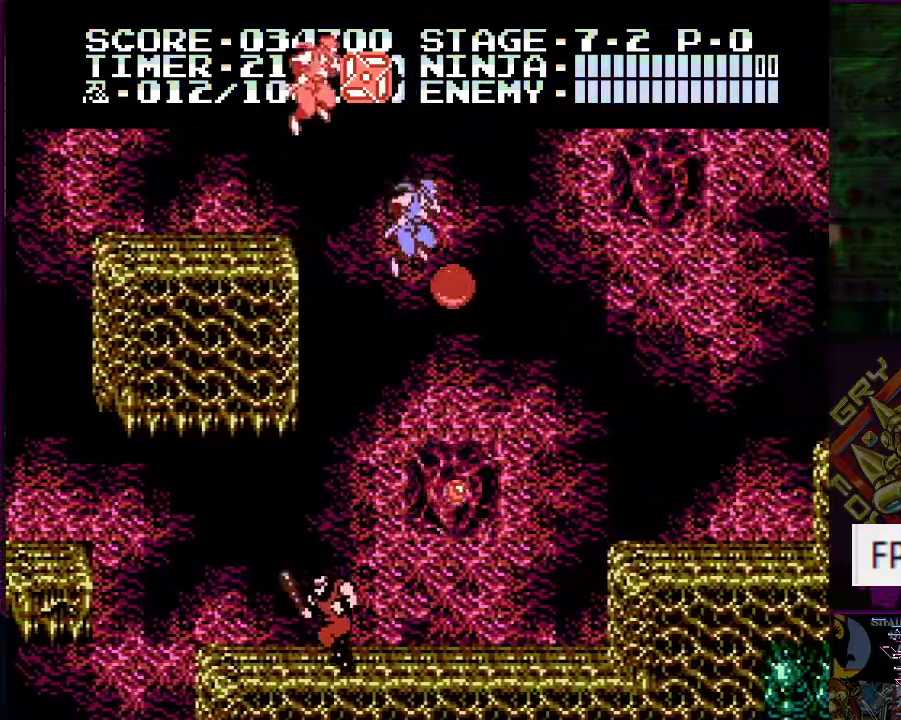
{"buttons": [], "events": [[84, "B", "down"], [150, "B", "up"]]}
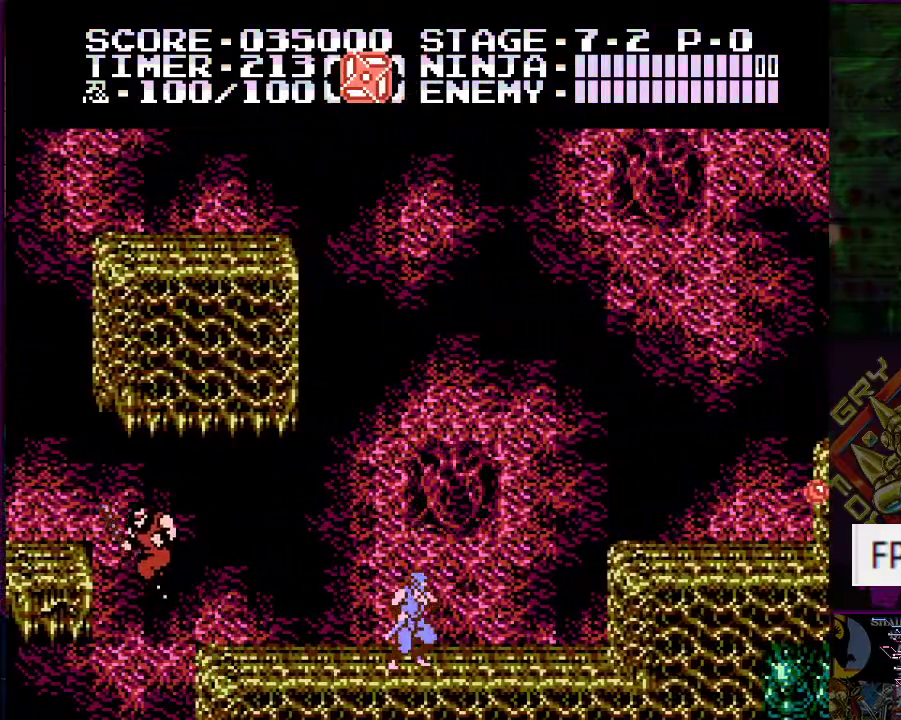
{"buttons": ["DPAD_LEFT"], "events": [[50, "DPAD_RIGHT", "down"], [133, "DPAD_DOWN", "down"], [167, "DPAD_RIGHT", "up"], [183, "DPAD_DOWN", "up"], [183, "DPAD_LEFT", "down"]]}
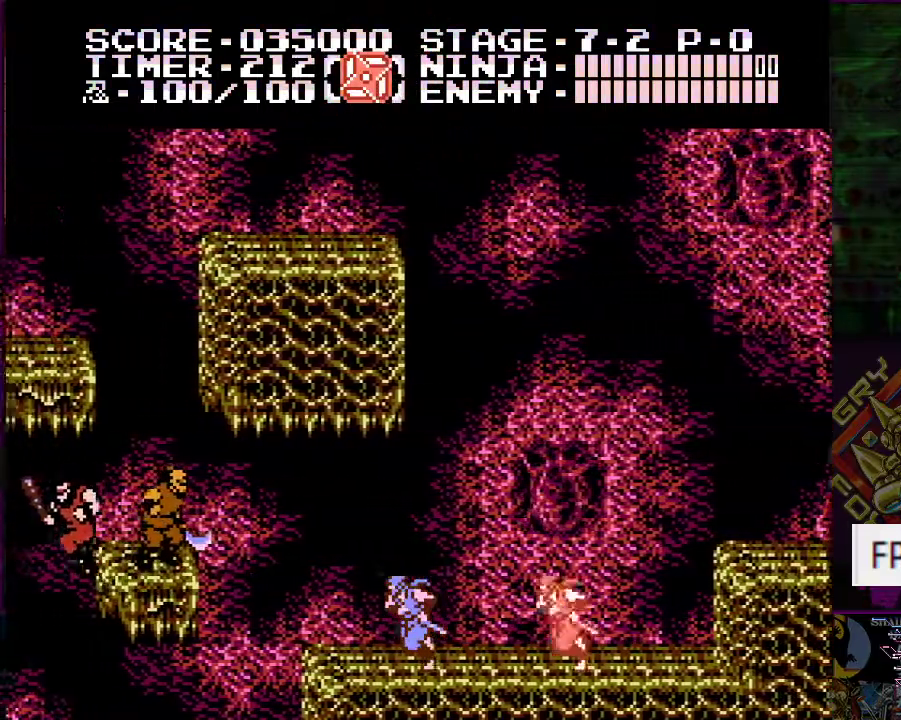
{"buttons": ["DPAD_LEFT"], "events": [[117, "DPAD_LEFT", "up"], [451, "DPAD_LEFT", "down"]]}
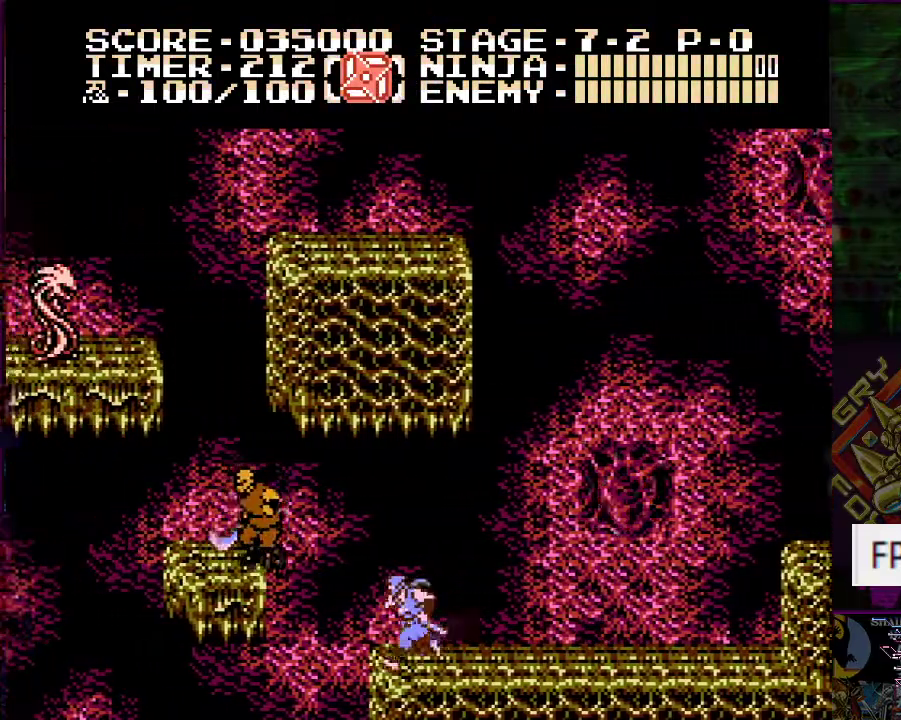
{"buttons": [], "events": [[100, "A", "down"], [200, "B", "down"], [350, "B", "up"], [367, "A", "up"], [484, "DPAD_LEFT", "up"]]}
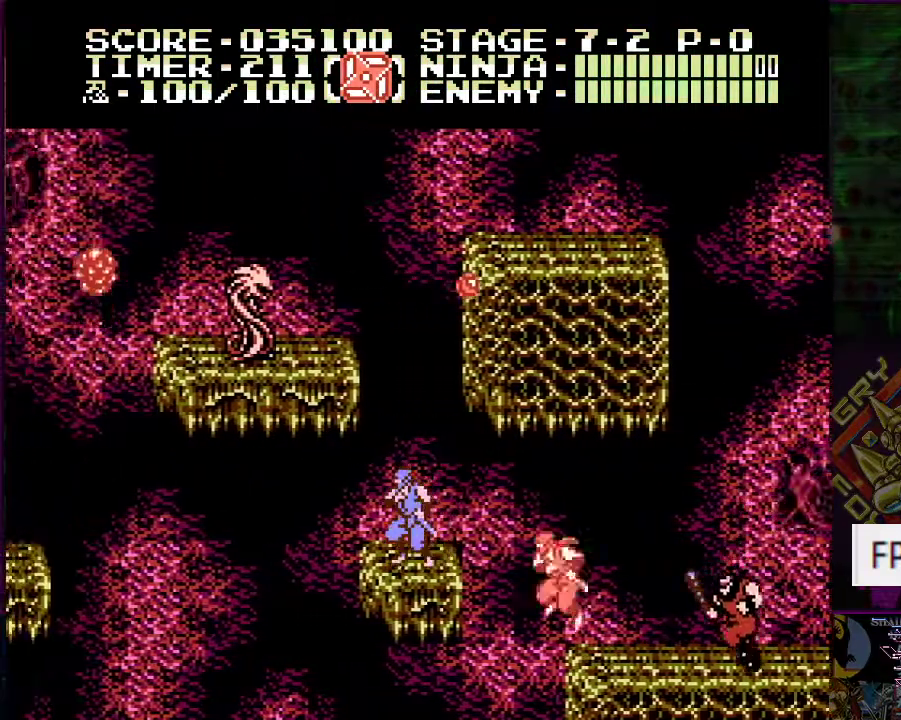
{"buttons": ["A", "DPAD_RIGHT"], "events": [[367, "A", "down"], [467, "DPAD_RIGHT", "down"]]}
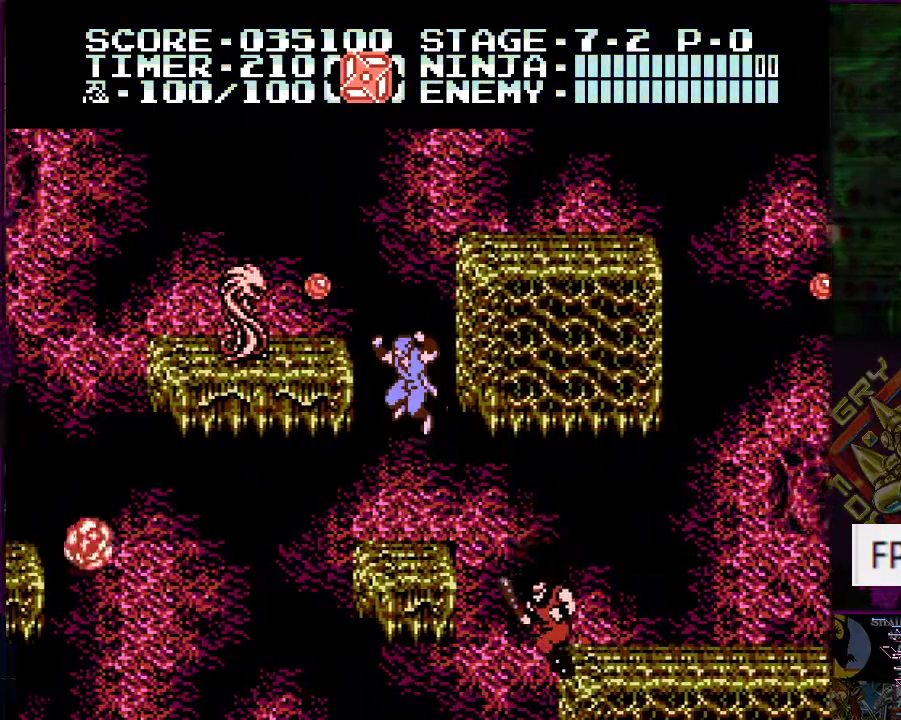
{"buttons": [], "events": [[333, "A", "up"], [350, "DPAD_RIGHT", "up"]]}
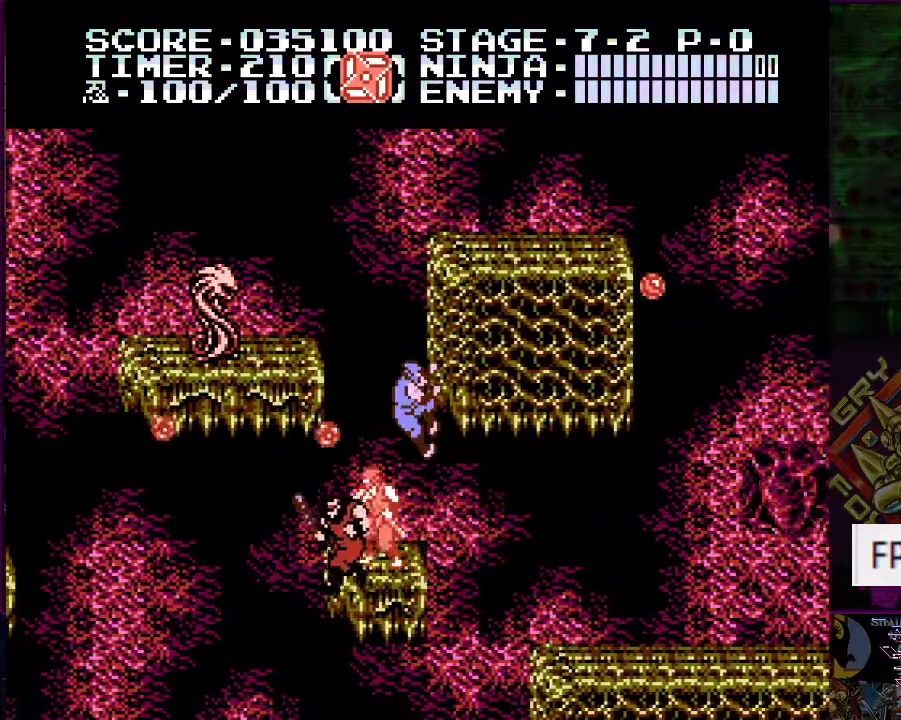
{"buttons": ["DPAD_LEFT"], "events": [[401, "A", "down"], [434, "DPAD_LEFT", "down"], [501, "A", "up"]]}
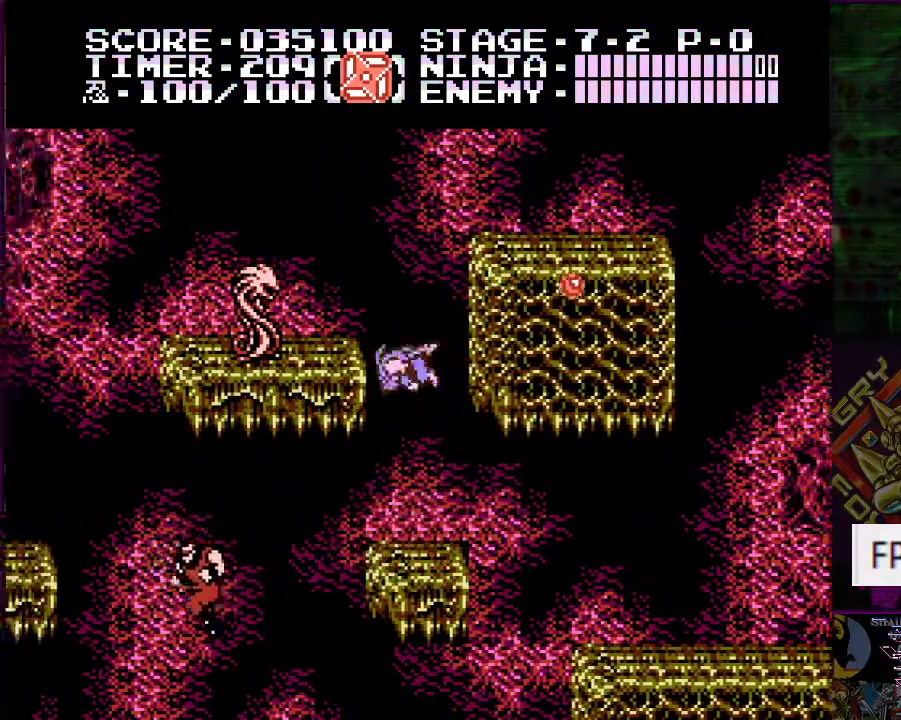
{"buttons": ["A", "DPAD_LEFT"], "events": [[50, "DPAD_LEFT", "up"], [434, "A", "down"], [467, "DPAD_LEFT", "down"]]}
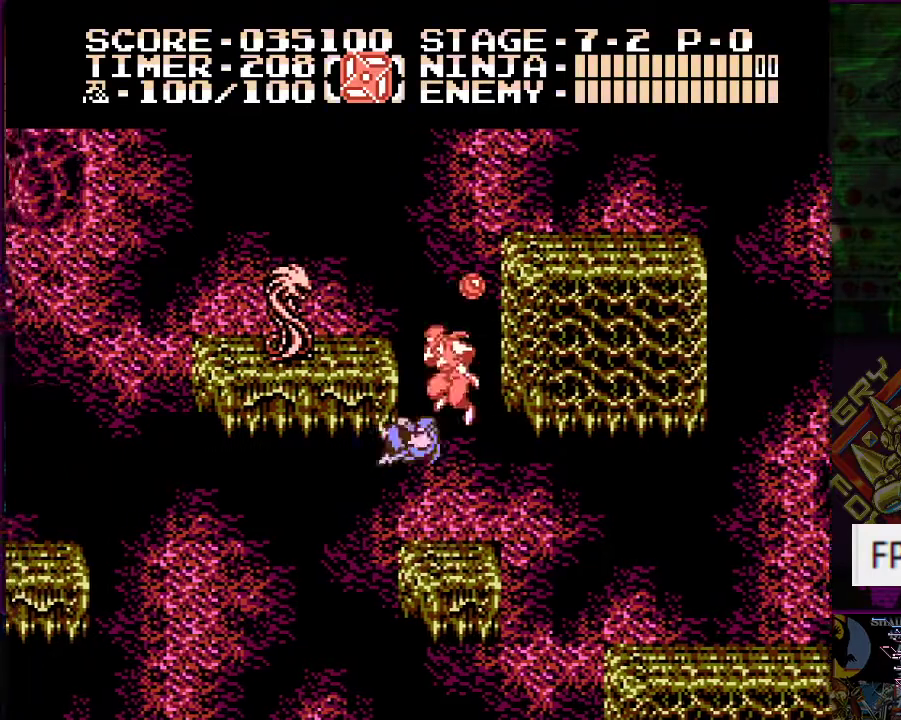
{"buttons": [], "events": [[34, "DPAD_LEFT", "up"], [84, "B", "down"], [267, "B", "up"], [284, "A", "up"], [284, "DPAD_RIGHT", "down"], [301, "DPAD_UP", "down"], [367, "DPAD_UP", "up"], [451, "DPAD_RIGHT", "up"]]}
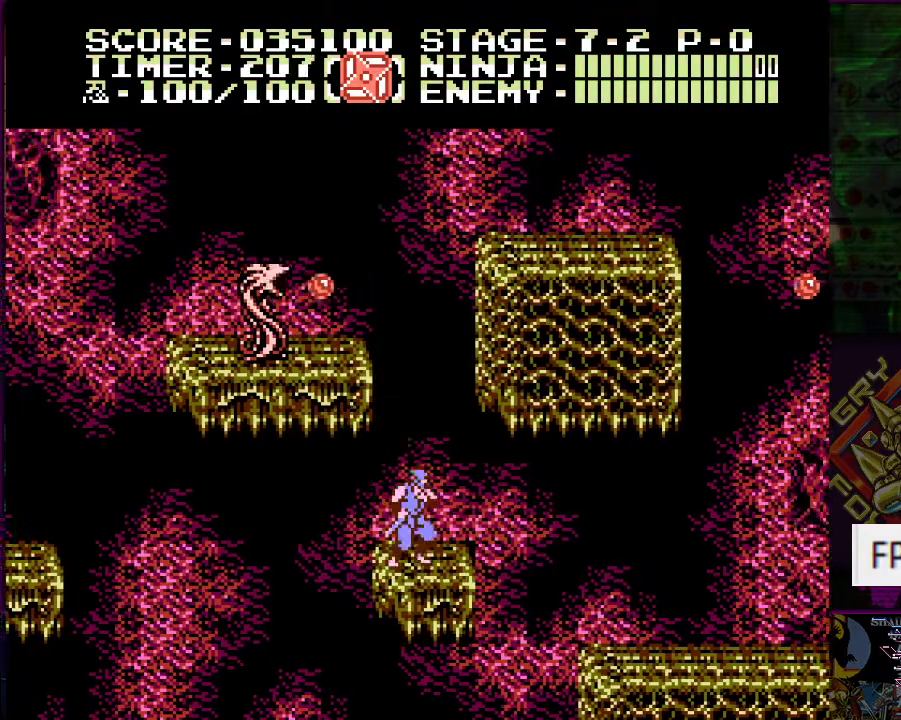
{"buttons": ["A", "B"], "events": [[300, "DPAD_LEFT", "down"], [333, "A", "down"], [434, "DPAD_LEFT", "up"], [467, "B", "down"]]}
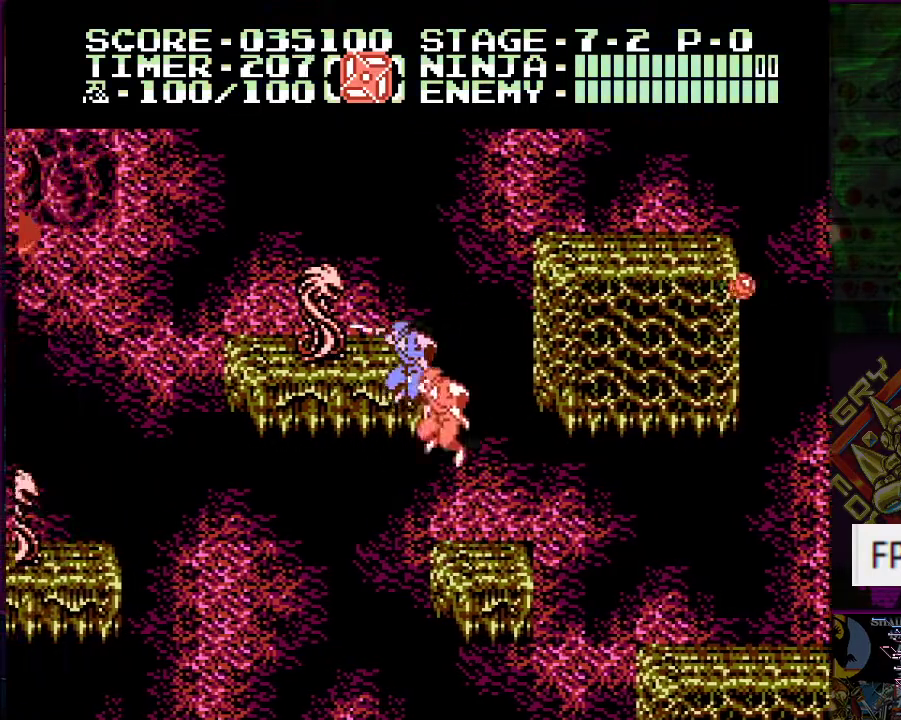
{"buttons": [], "events": [[17, "DPAD_RIGHT", "down"], [17, "DPAD_UP", "down"], [117, "B", "up"], [117, "DPAD_UP", "up"], [184, "A", "up"], [234, "DPAD_RIGHT", "up"]]}
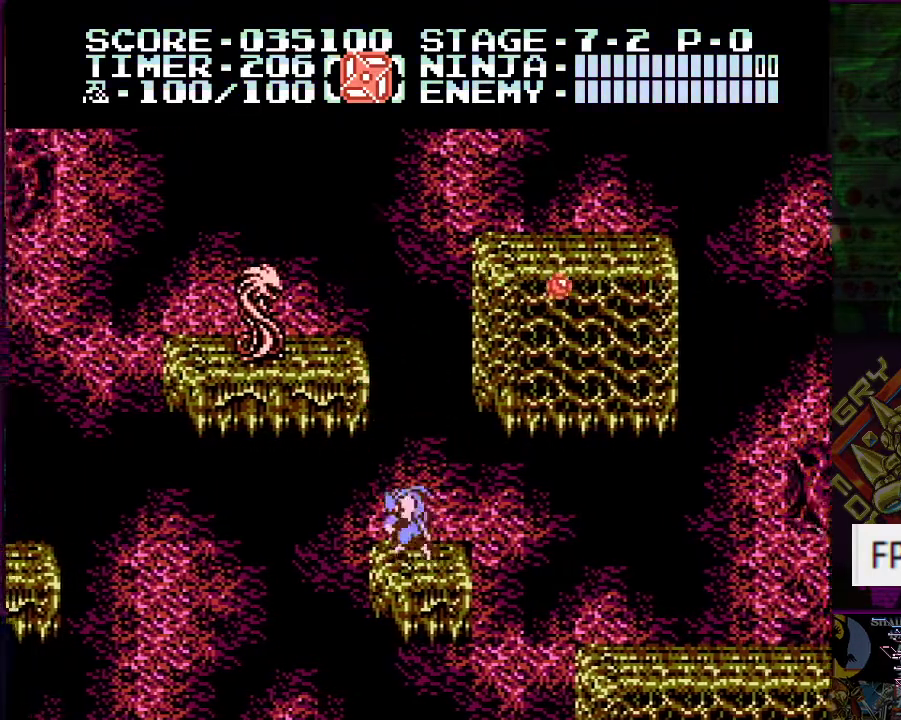
{"buttons": [], "events": [[33, "A", "down"], [33, "DPAD_LEFT", "down"], [183, "B", "down"], [183, "DPAD_LEFT", "up"], [300, "DPAD_RIGHT", "down"], [350, "B", "up"], [384, "A", "up"], [467, "DPAD_RIGHT", "up"]]}
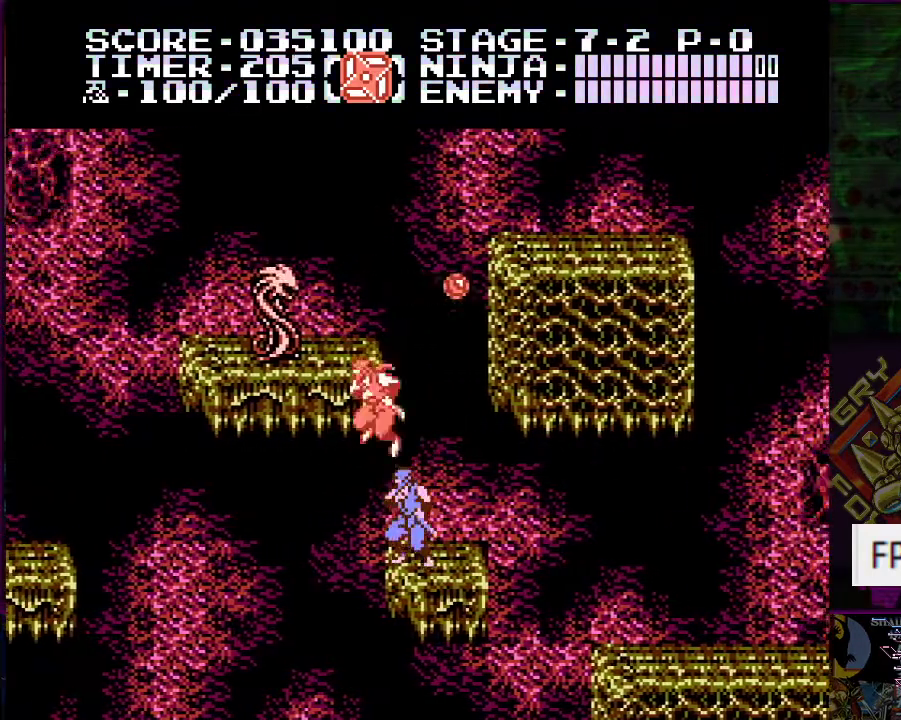
{"buttons": ["A", "B"], "events": [[267, "DPAD_LEFT", "down"], [284, "A", "down"], [384, "DPAD_LEFT", "up"], [417, "B", "down"]]}
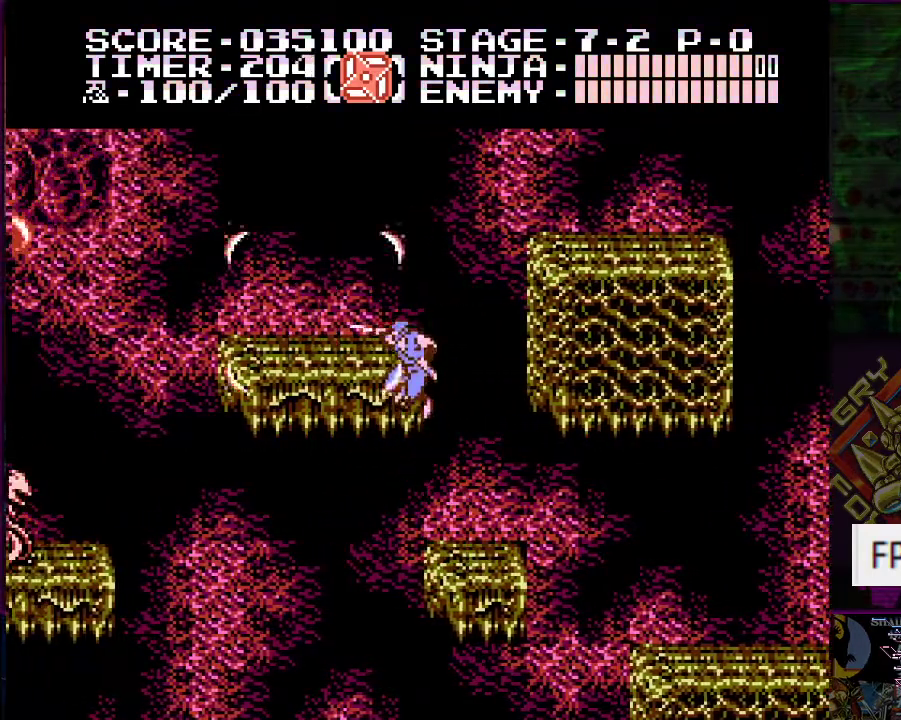
{"buttons": [], "events": [[84, "DPAD_RIGHT", "down"], [134, "B", "up"], [184, "A", "up"], [250, "DPAD_RIGHT", "up"]]}
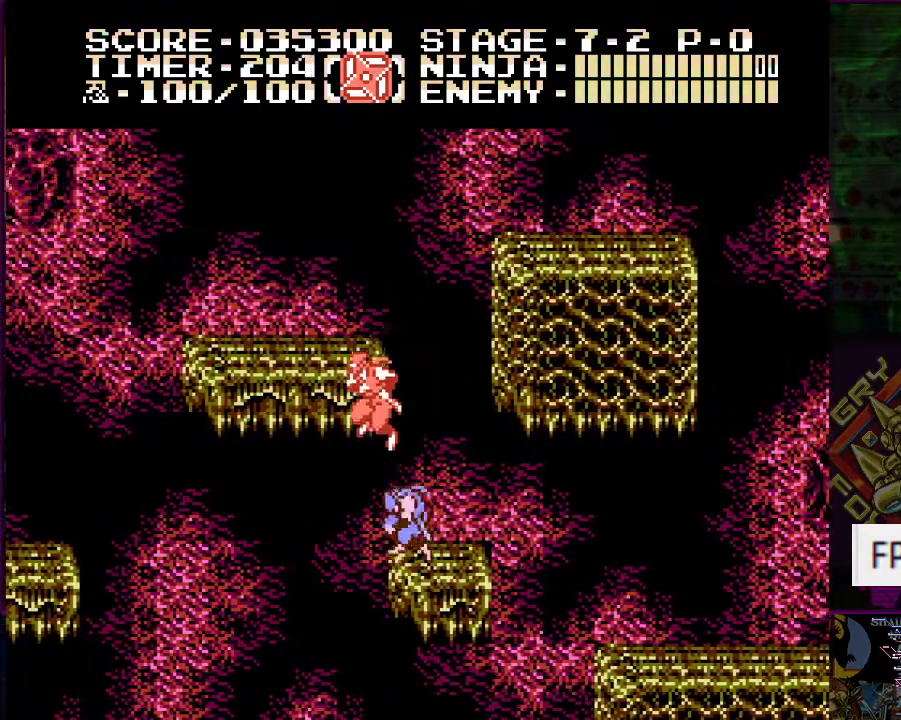
{"buttons": [], "events": [[16, "A", "down"], [33, "DPAD_RIGHT", "down"], [267, "DPAD_UP", "down"], [333, "A", "up"], [333, "DPAD_RIGHT", "up"], [367, "DPAD_UP", "up"]]}
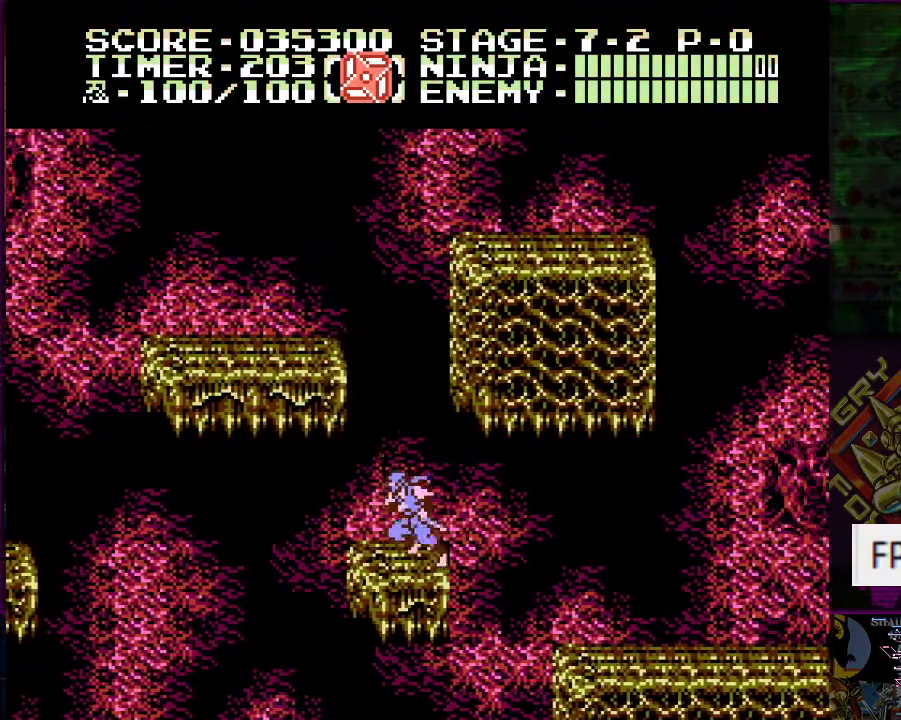
{"buttons": ["A", "DPAD_RIGHT"], "events": [[33, "DPAD_LEFT", "down"], [150, "DPAD_LEFT", "up"], [234, "DPAD_RIGHT", "down"], [300, "A", "down"]]}